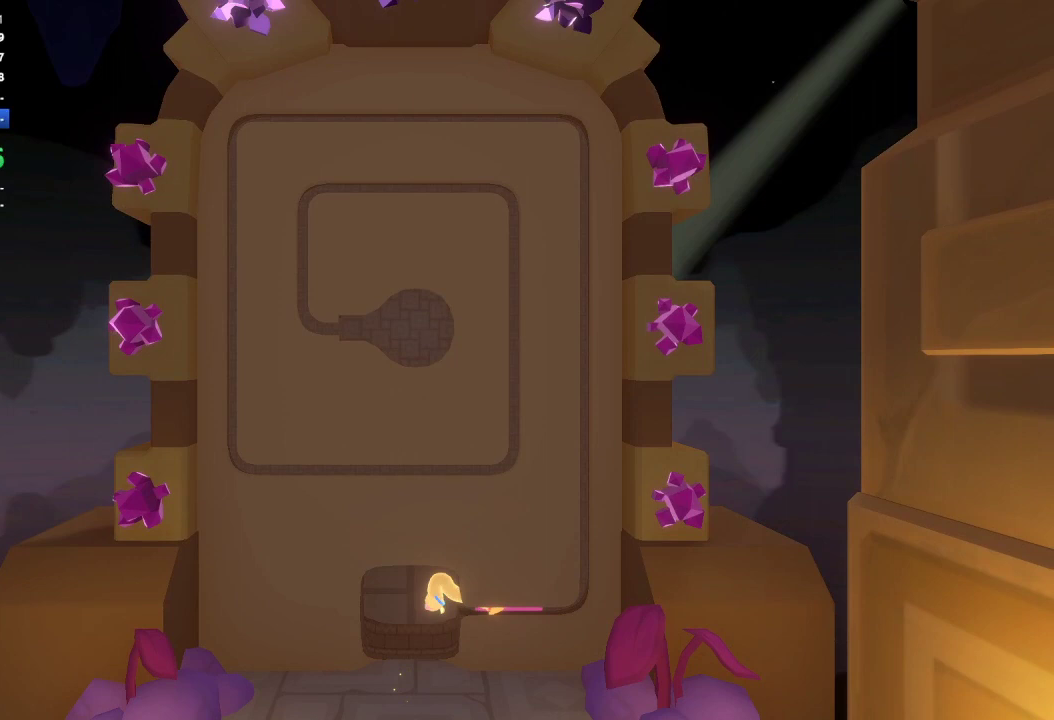
Gameplay with a controller (Xbox layout); each line is a JSON object with the inputs held at the frame after it. "events" lists button and stick changes between this image and that frame as [ms after this image, input, new state], when the widget could be followed in between.
{"buttons": ["R1"], "left_stick": "up", "right_stick": "right", "events": [[100, "left_stick", "right"], [333, "R1", "down"], [400, "left_stick", "center"], [467, "left_stick", "up"]]}
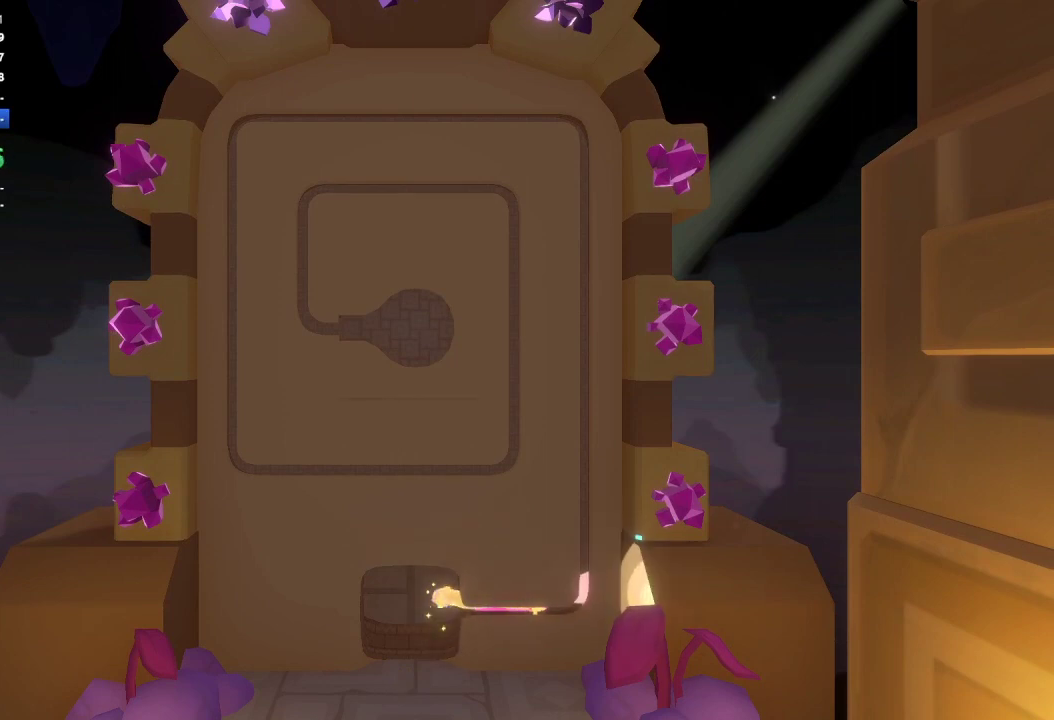
{"buttons": ["R1"], "left_stick": "right", "right_stick": "up-right", "events": [[100, "left_stick", "right"], [167, "left_stick", "down-right"], [467, "left_stick", "right"], [500, "right_stick", "up-right"]]}
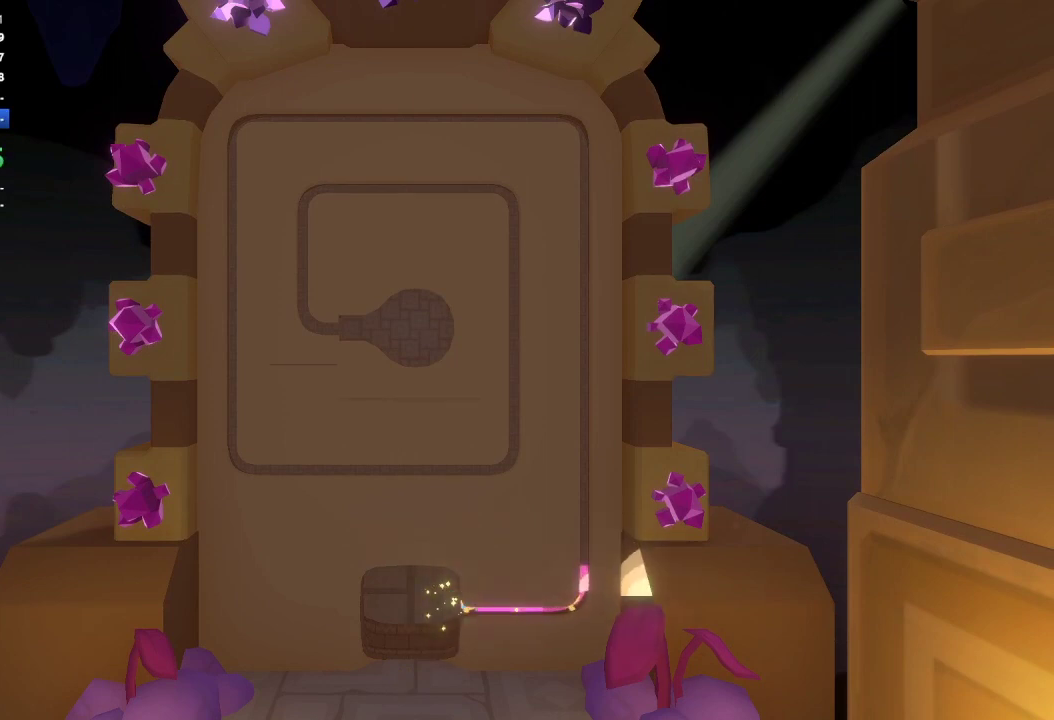
{"buttons": ["R1"], "left_stick": "up-right", "right_stick": "up-right", "events": [[367, "left_stick", "up-right"]]}
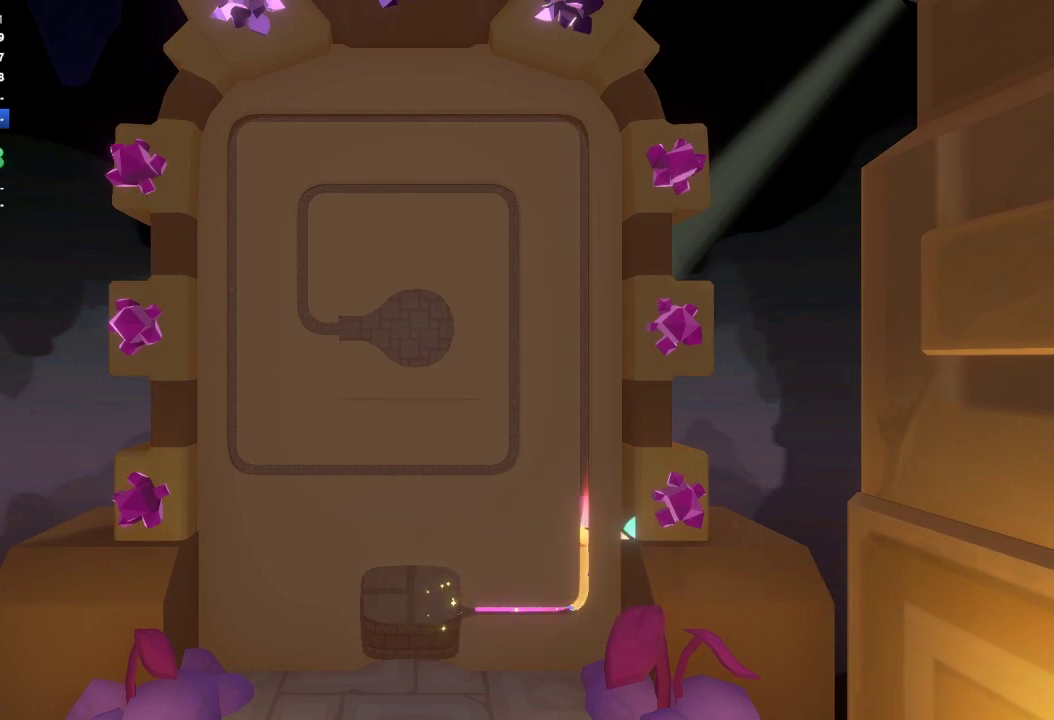
{"buttons": ["R1"], "left_stick": "up", "right_stick": "up", "events": [[33, "right_stick", "up"], [67, "left_stick", "up"]]}
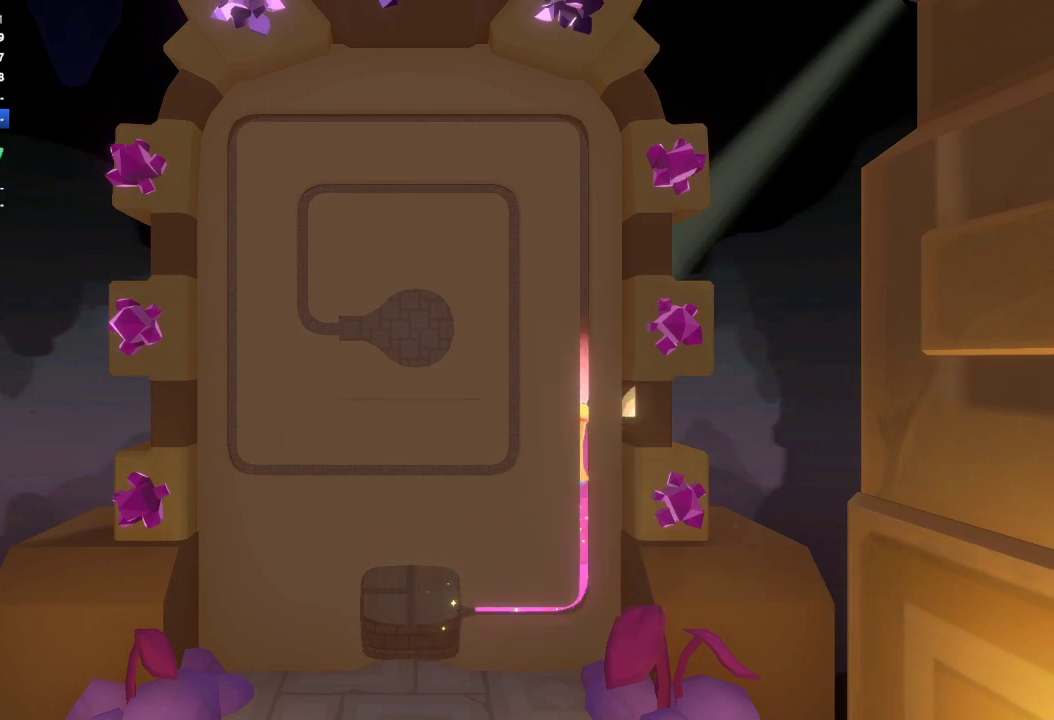
{"buttons": ["R1"], "left_stick": "up", "right_stick": "up", "events": []}
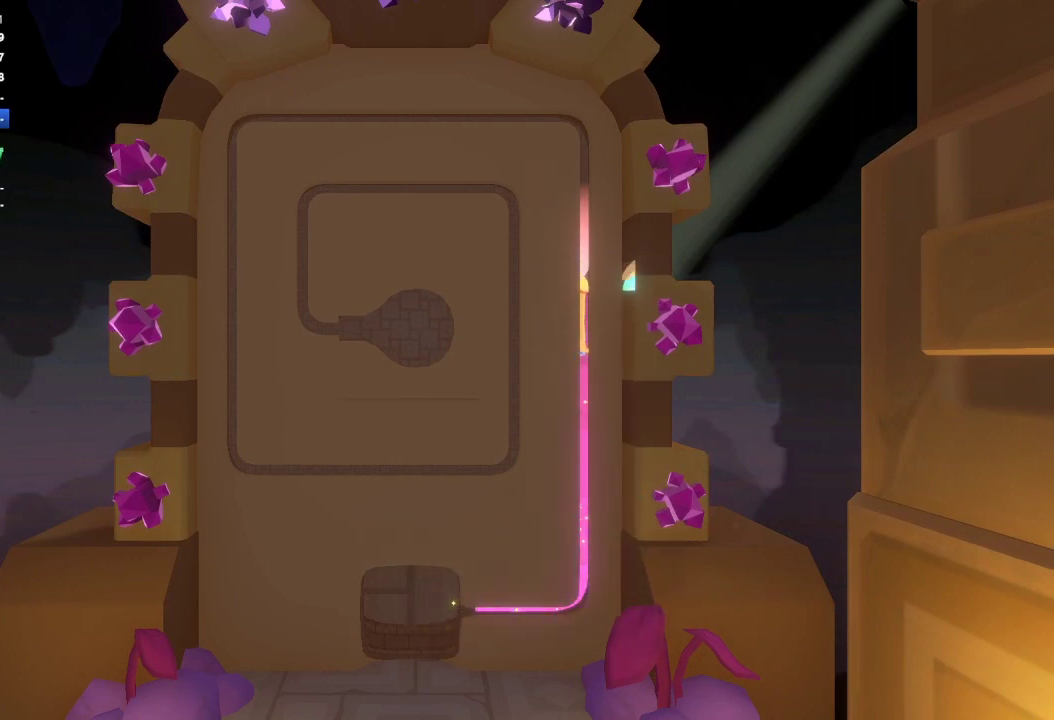
{"buttons": ["R1"], "left_stick": "up", "right_stick": "up", "events": []}
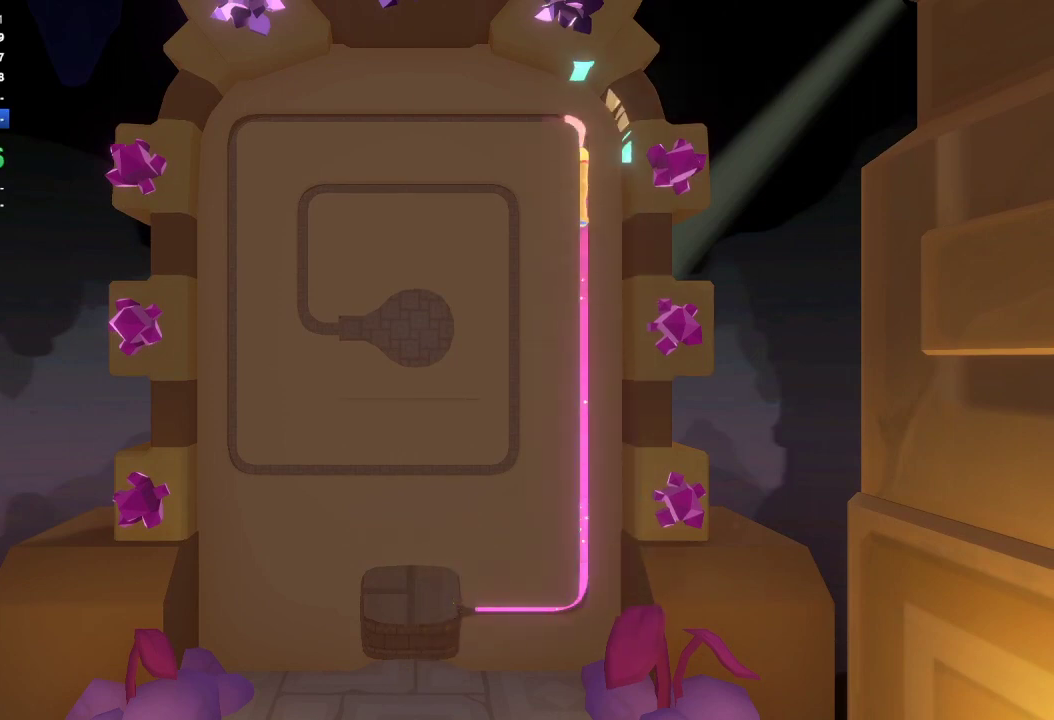
{"buttons": ["R1"], "left_stick": "left", "right_stick": "left", "events": [[100, "right_stick", "up-left"], [167, "left_stick", "up-left"], [267, "right_stick", "left"], [367, "left_stick", "left"]]}
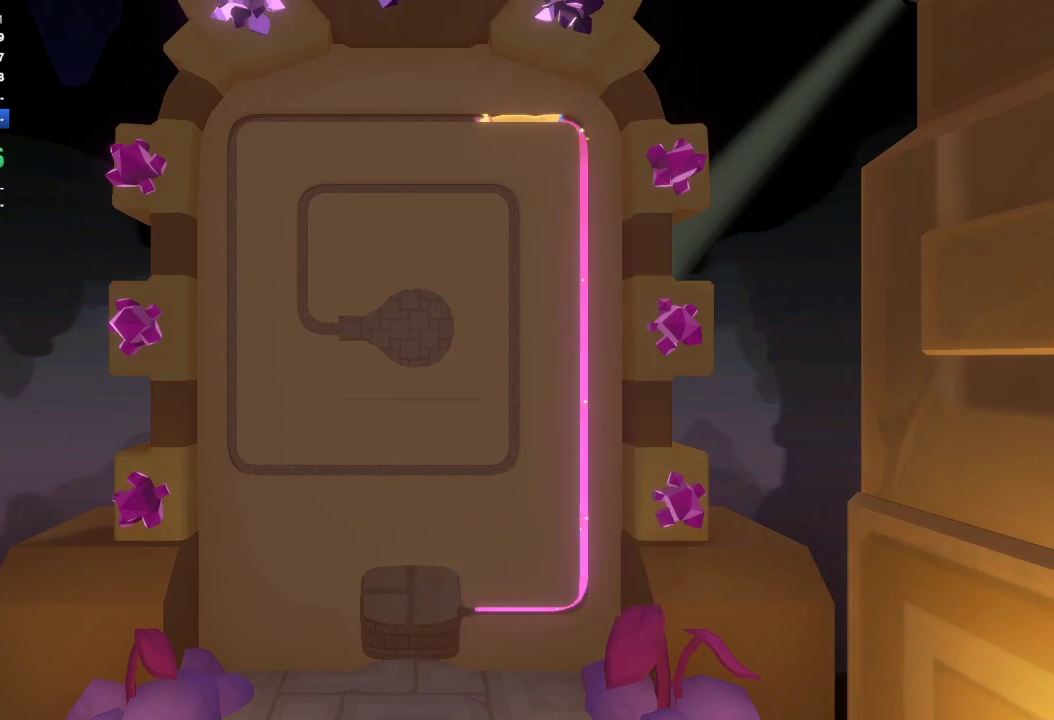
{"buttons": ["R1"], "left_stick": "left", "right_stick": "left", "events": []}
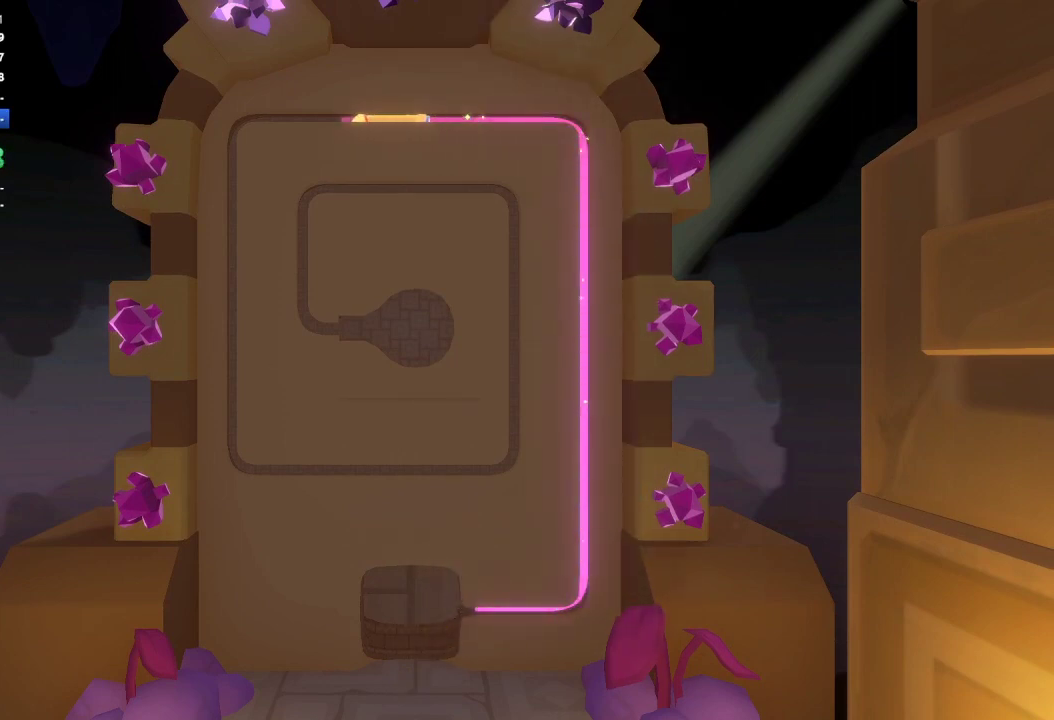
{"buttons": ["R1"], "left_stick": "down-left", "right_stick": "down", "events": [[467, "left_stick", "down-left"], [500, "right_stick", "down"]]}
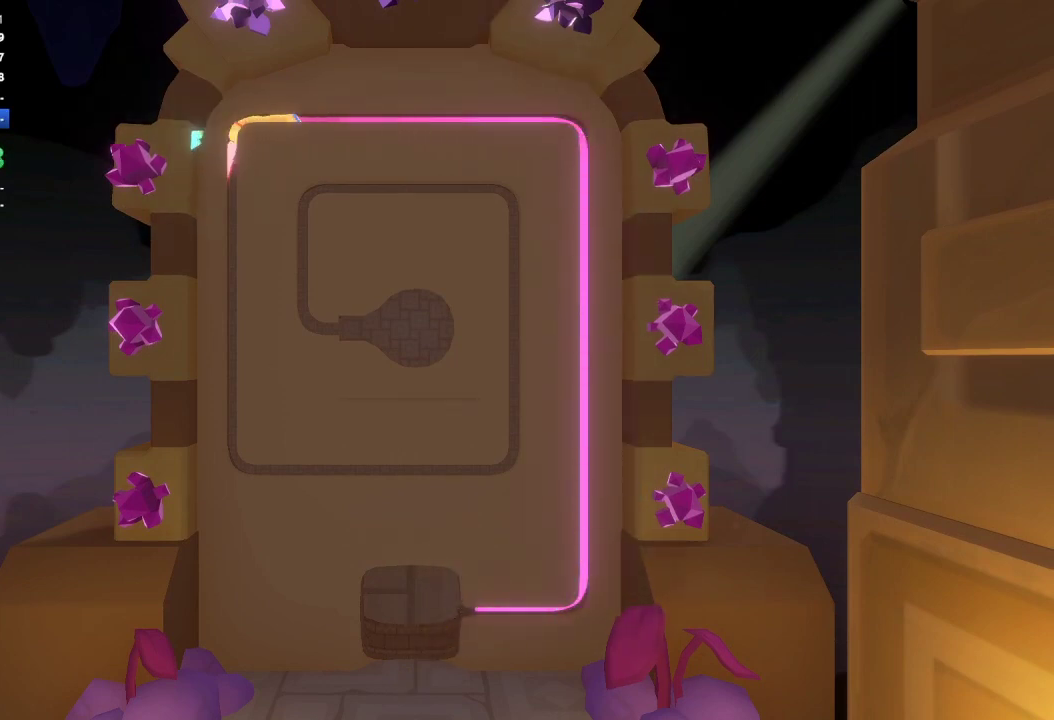
{"buttons": ["R1"], "left_stick": "down", "right_stick": "down", "events": [[167, "left_stick", "down"]]}
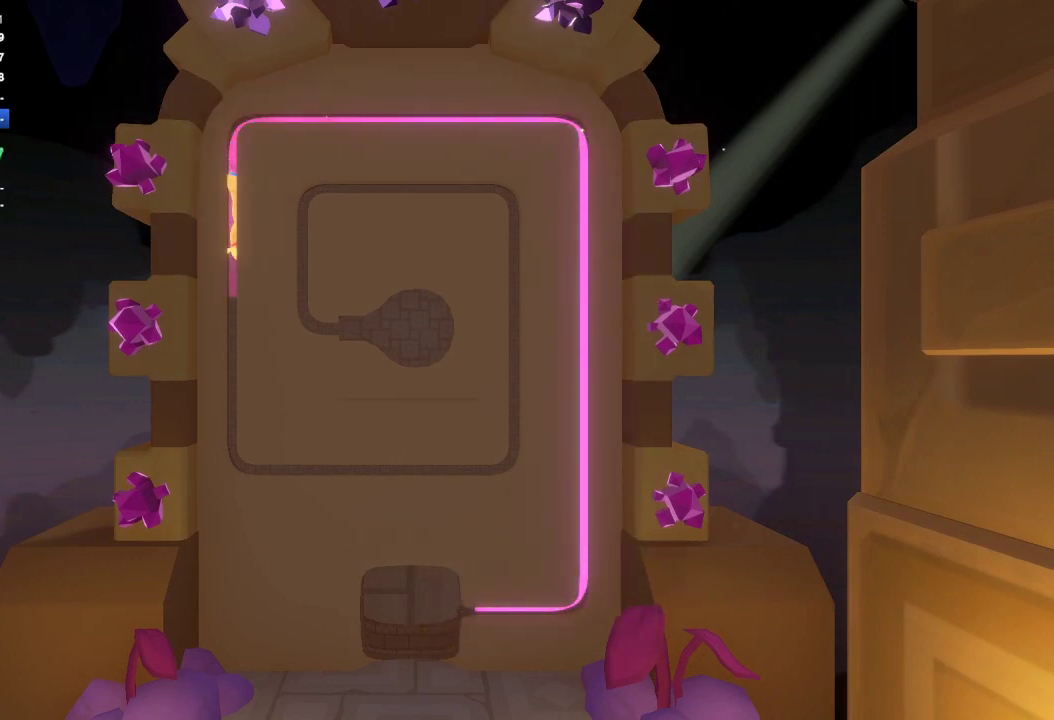
{"buttons": ["R1"], "left_stick": "down", "right_stick": "down-right", "events": [[400, "right_stick", "down-right"]]}
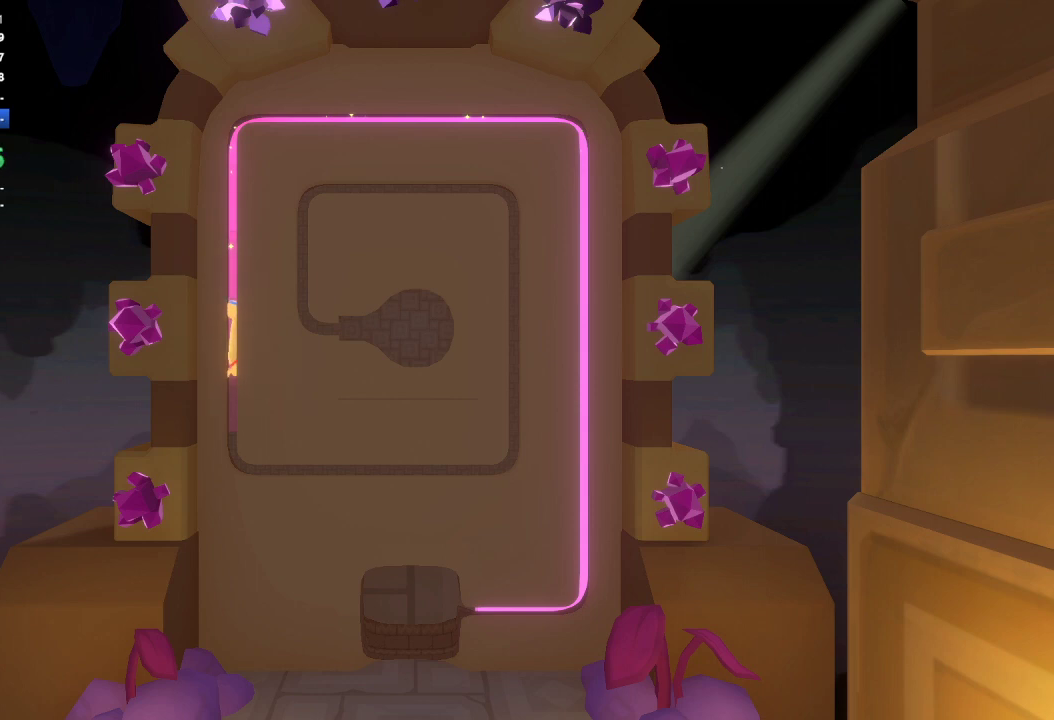
{"buttons": ["R1"], "left_stick": "down-right", "right_stick": "down-right", "events": [[467, "left_stick", "down-right"]]}
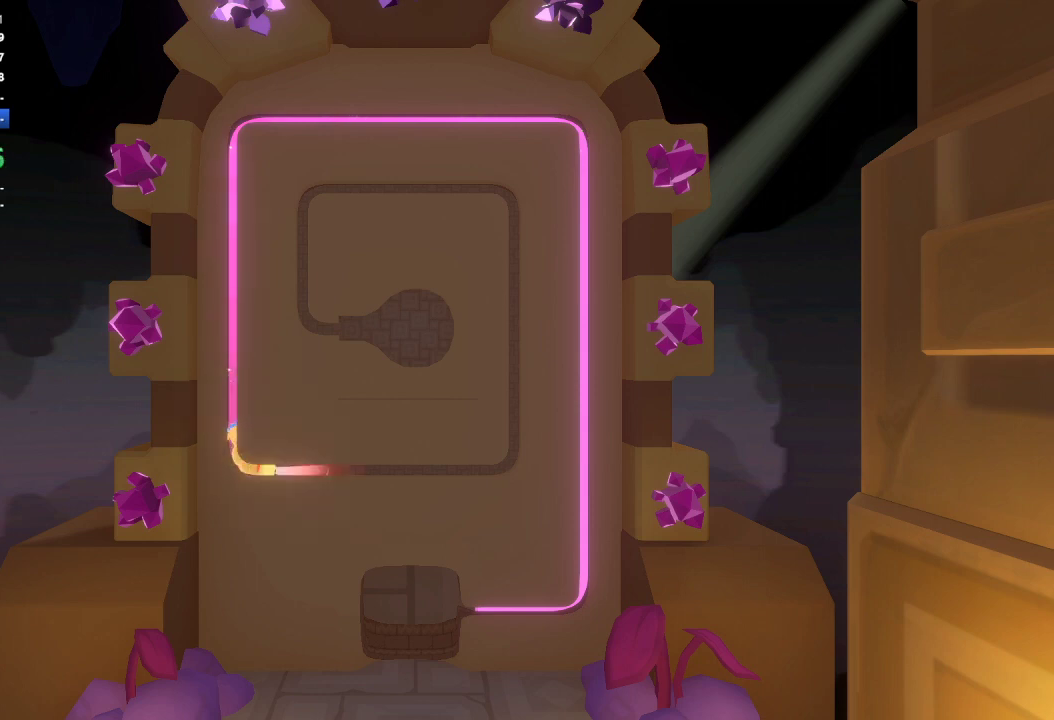
{"buttons": ["R1"], "left_stick": "right", "right_stick": "right", "events": [[33, "left_stick", "right"], [33, "right_stick", "right"]]}
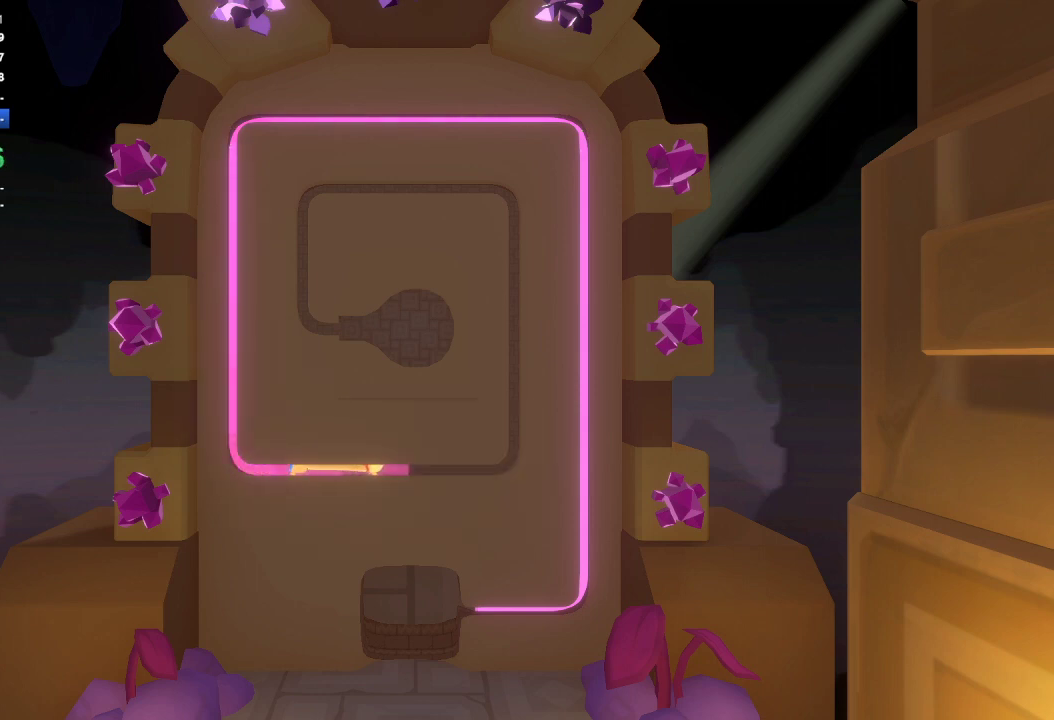
{"buttons": ["R1"], "left_stick": "right", "right_stick": "up-right", "events": [[400, "right_stick", "up-right"]]}
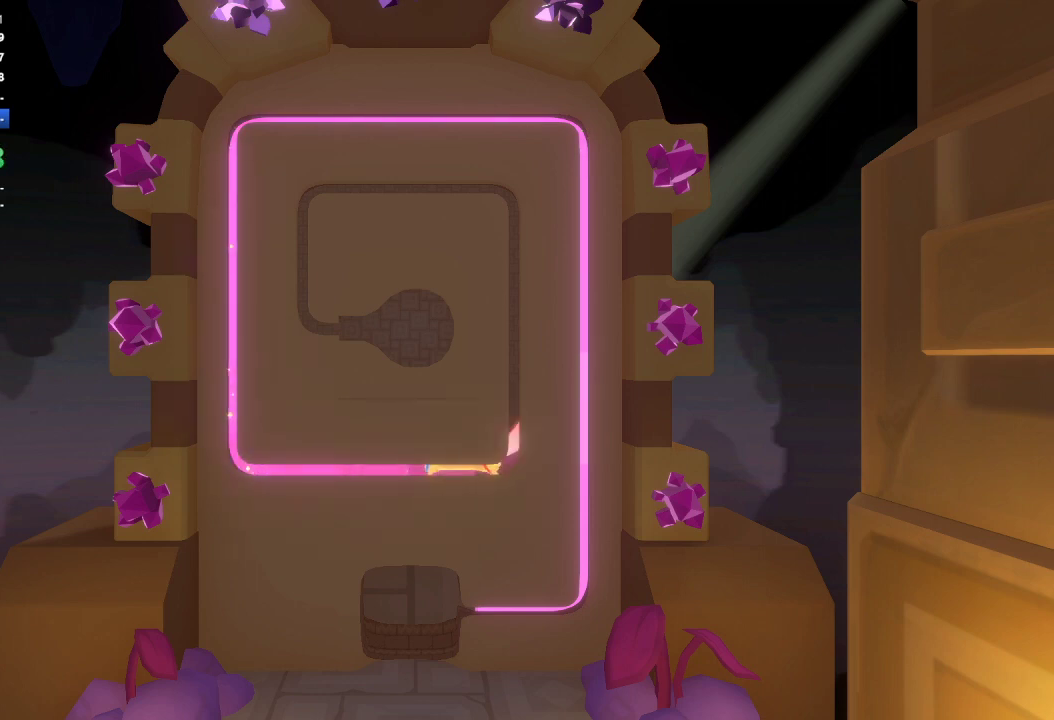
{"buttons": ["R1"], "left_stick": "up", "right_stick": "up", "events": [[133, "left_stick", "up-right"], [233, "left_stick", "up"], [233, "right_stick", "up"]]}
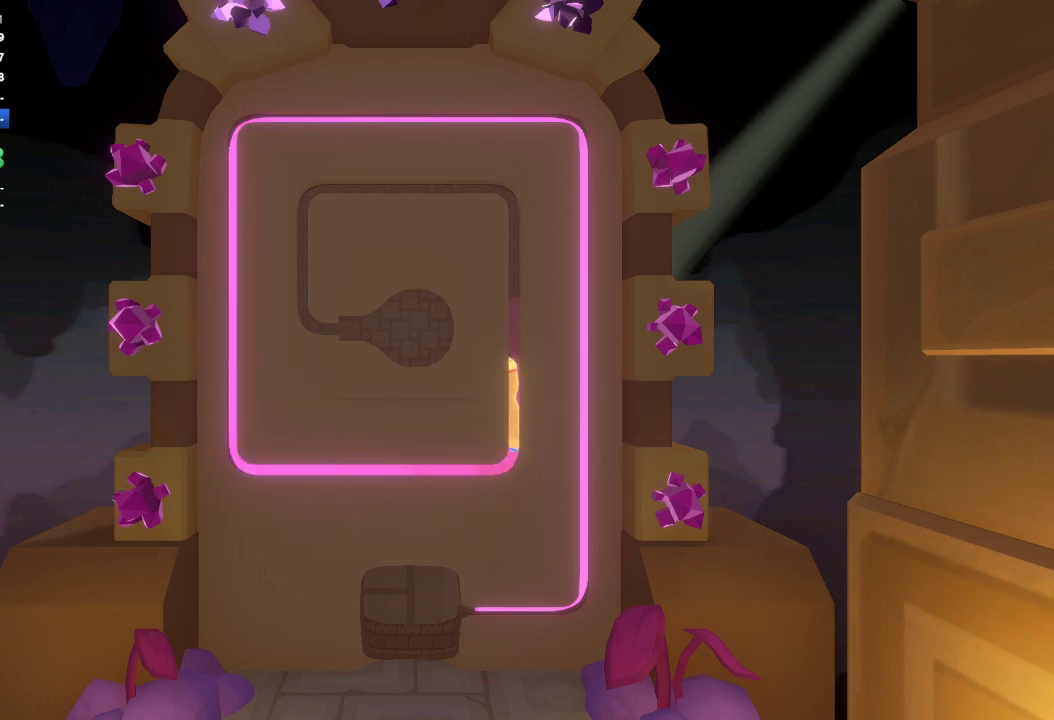
{"buttons": ["R1"], "left_stick": "up", "right_stick": "up", "events": []}
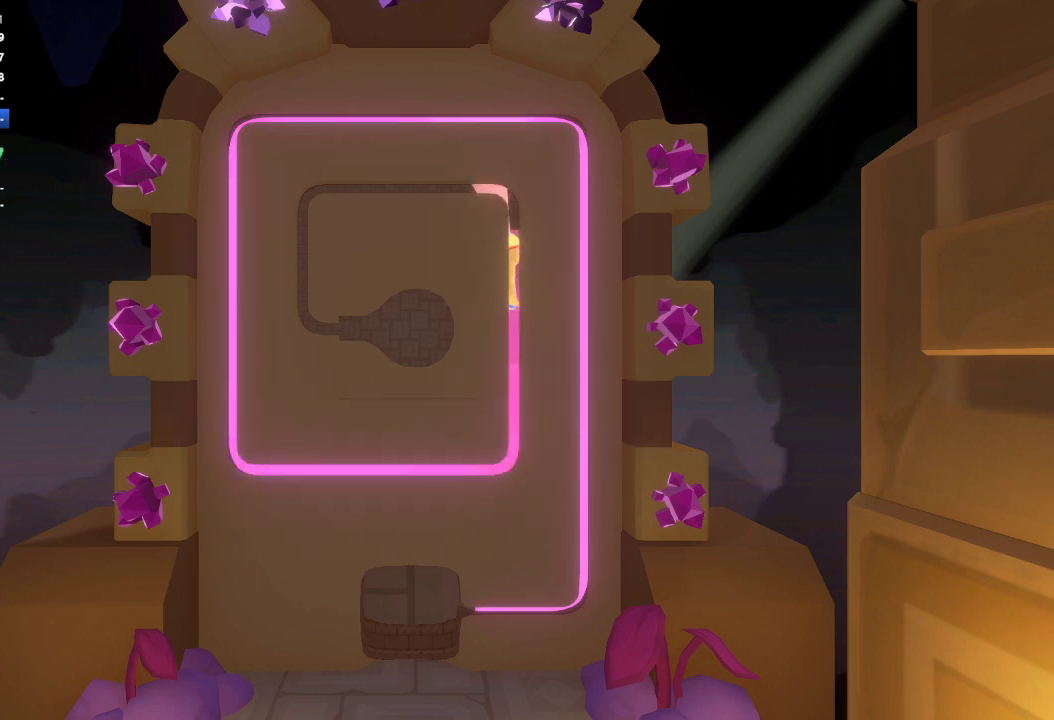
{"buttons": ["R1"], "left_stick": "left", "right_stick": "left", "events": [[167, "right_stick", "up-left"], [367, "left_stick", "left"], [367, "right_stick", "left"]]}
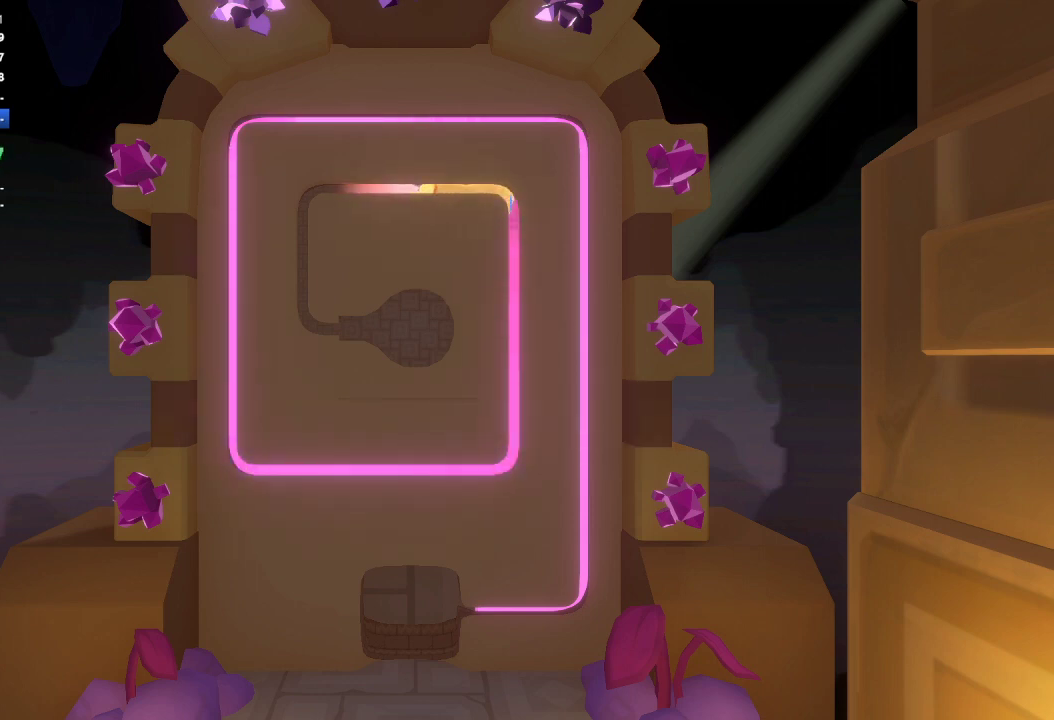
{"buttons": ["R1"], "left_stick": "down-left", "right_stick": "down-left", "events": [[467, "left_stick", "down-left"], [467, "right_stick", "down-left"]]}